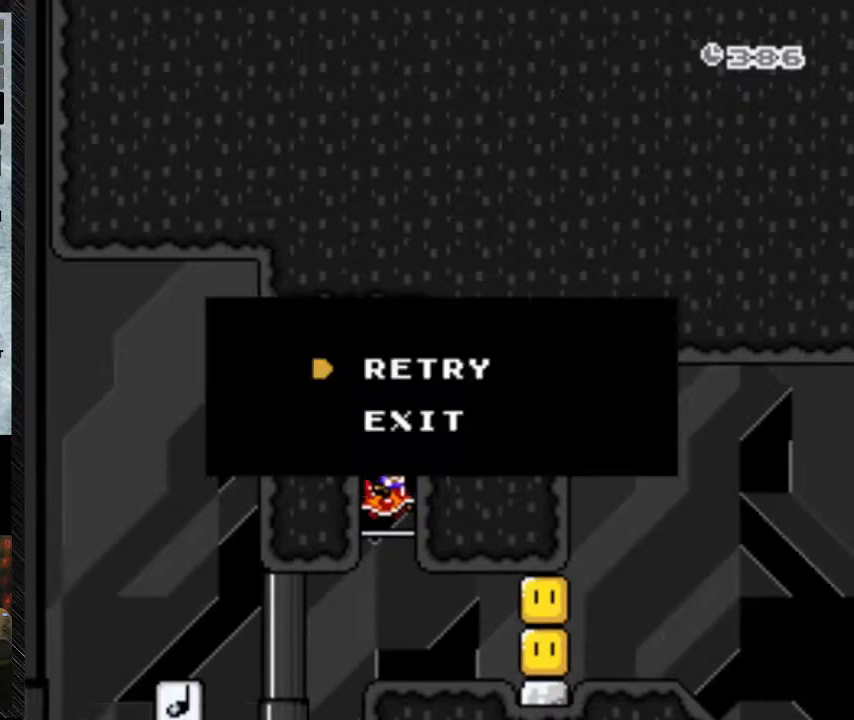
Gameplay with a controller (Nintendo layout); each line is a JSON object with the inputs held at the frame after it. "events" lists button and stick changes between this image and that frame as [ms after this image, input, new state], when the widget could be followed in between. Not read: L3 R3.
{"buttons": [], "events": []}
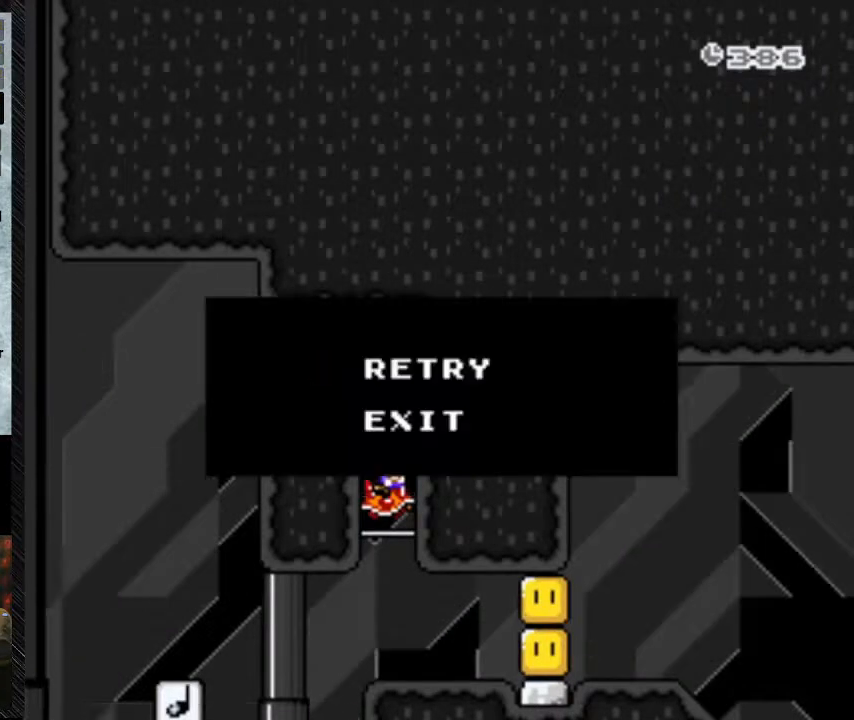
{"buttons": [], "events": [[167, "A", "down"], [400, "A", "up"]]}
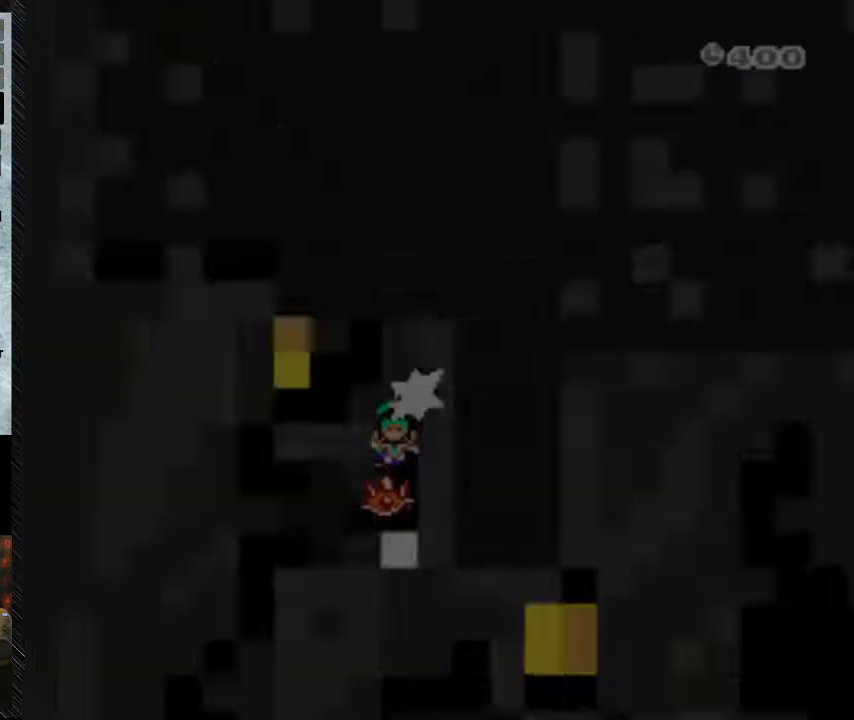
{"buttons": [], "events": []}
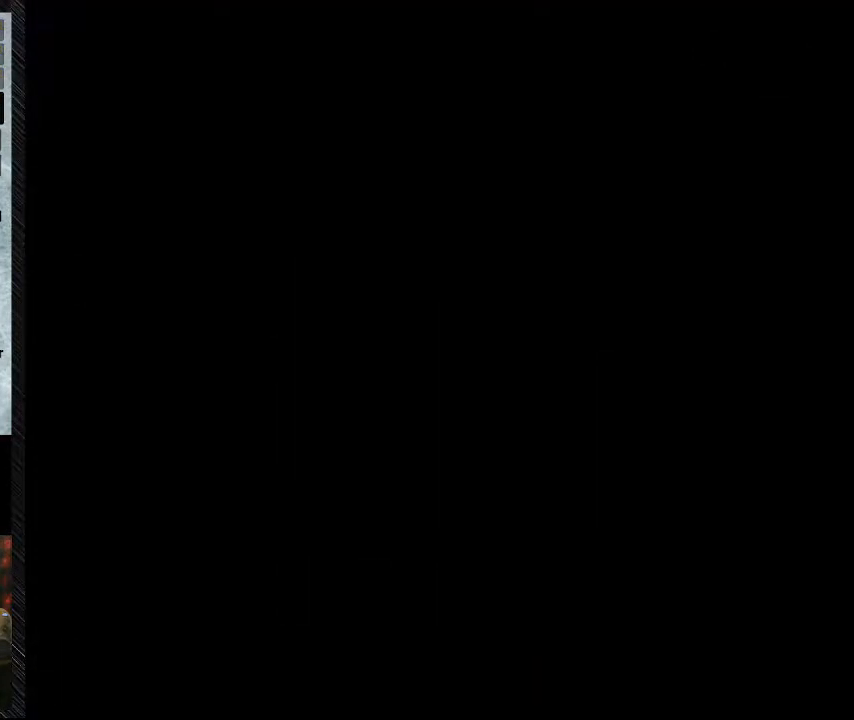
{"buttons": [], "events": []}
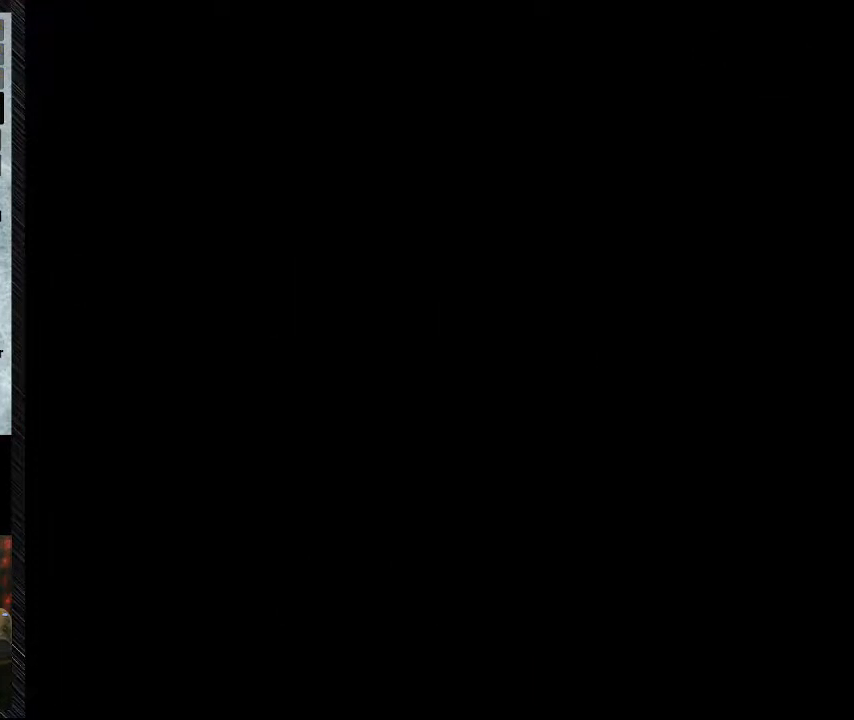
{"buttons": [], "events": []}
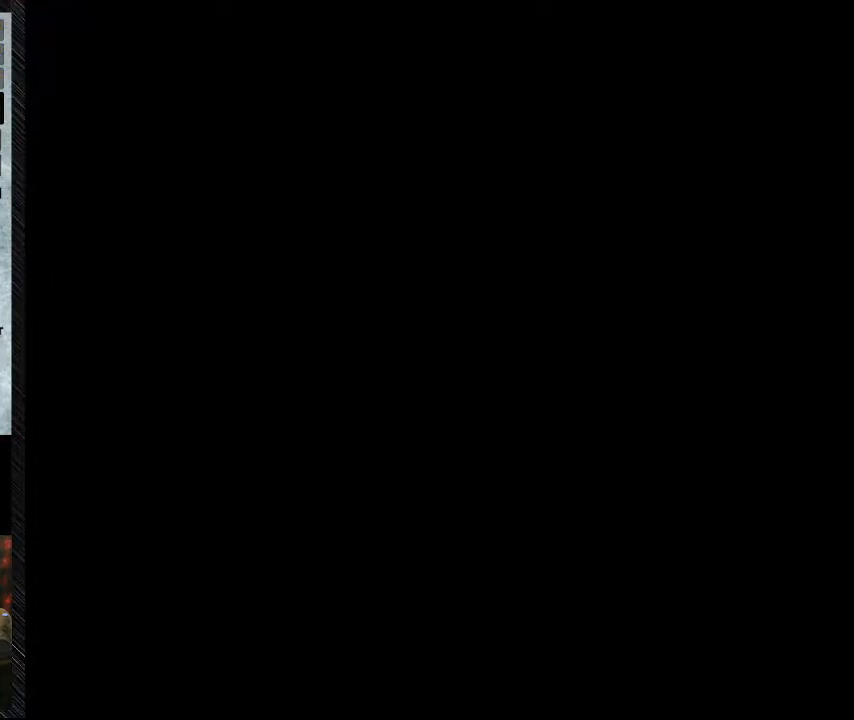
{"buttons": [], "events": []}
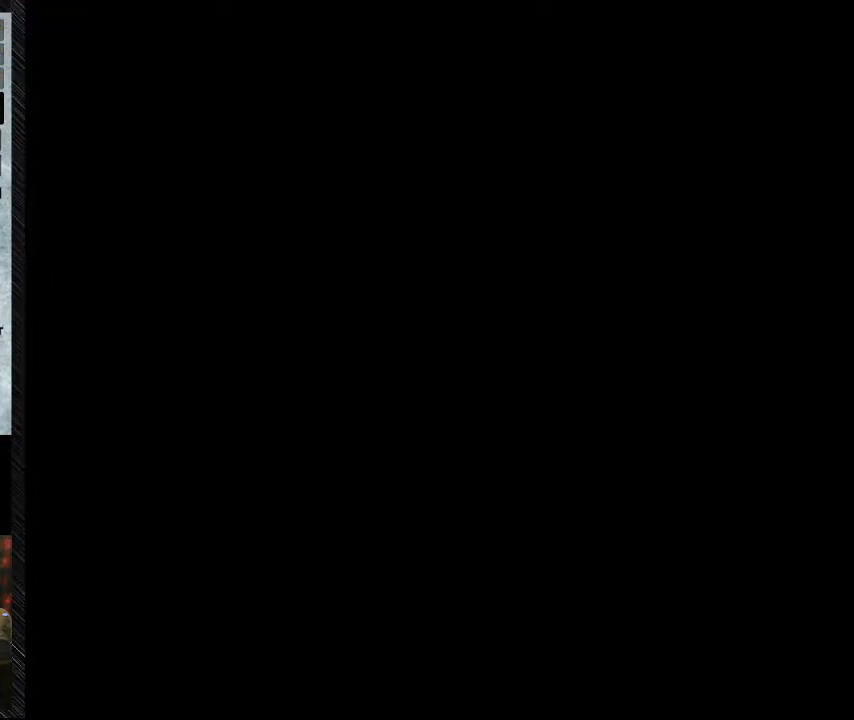
{"buttons": [], "events": []}
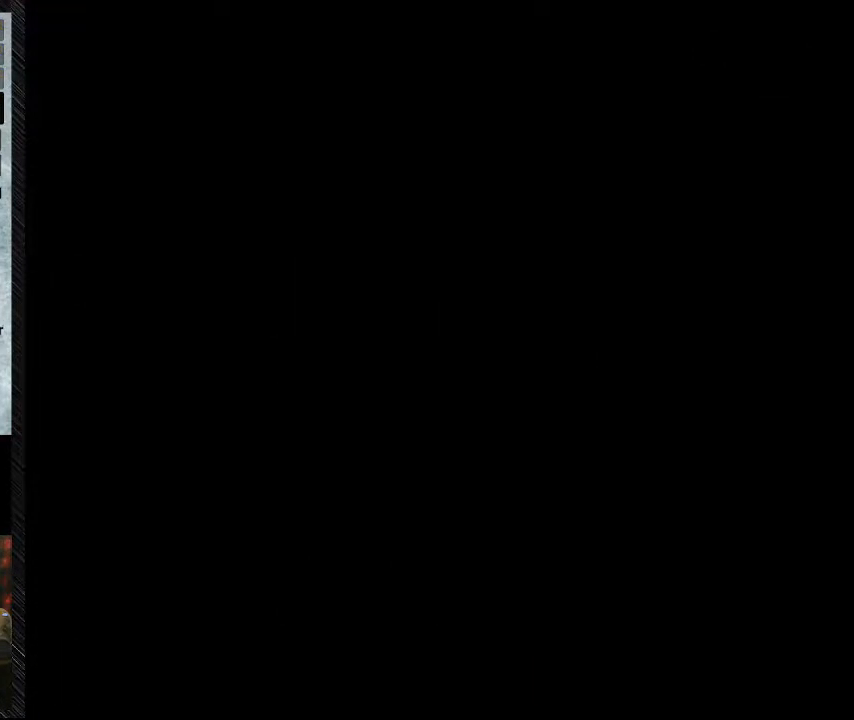
{"buttons": [], "events": []}
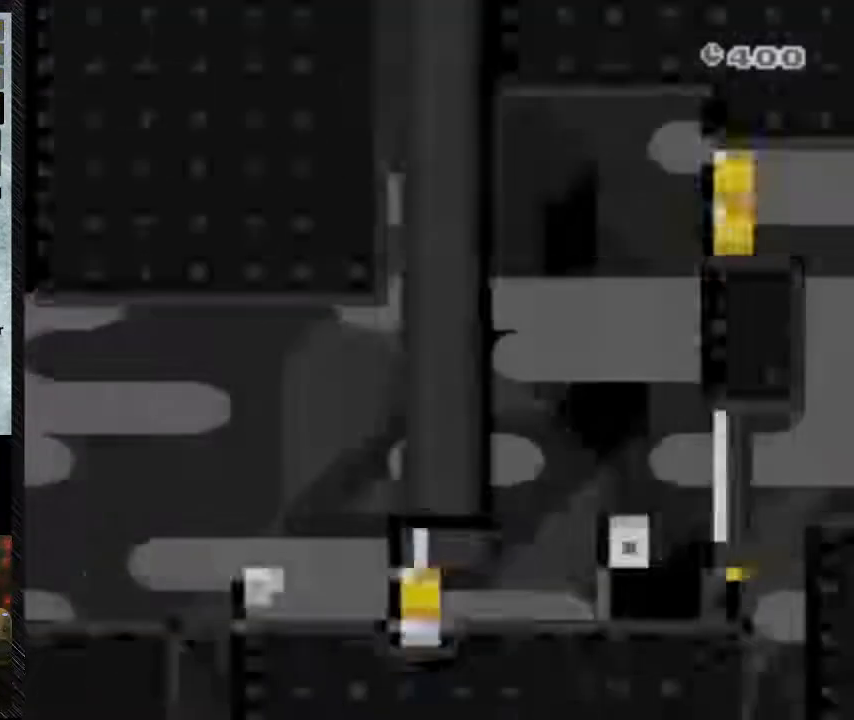
{"buttons": ["Y"], "events": [[233, "Y", "down"]]}
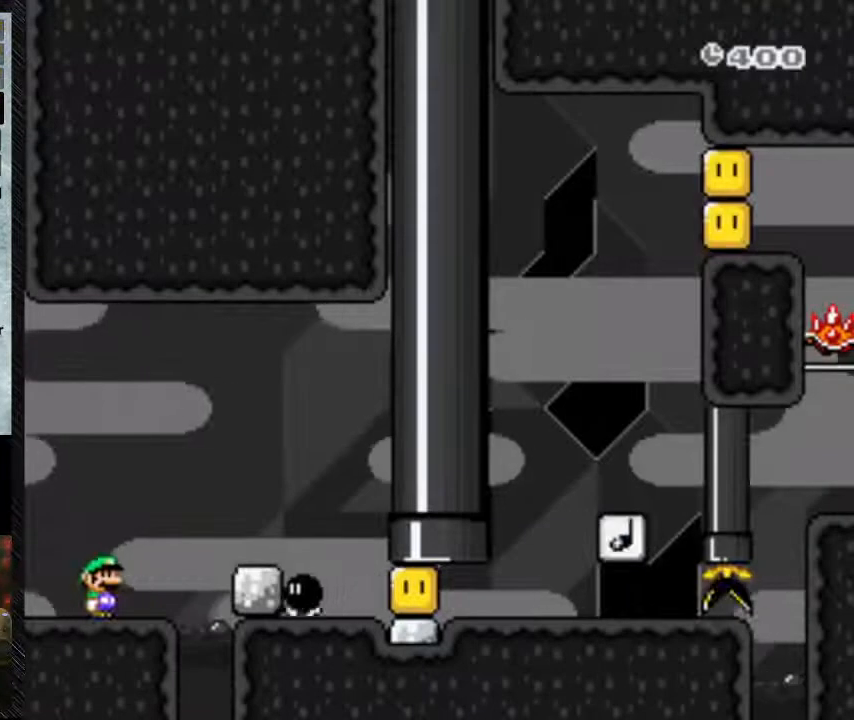
{"buttons": ["Y", "DPAD_RIGHT"], "events": [[133, "DPAD_RIGHT", "down"], [300, "B", "down"], [467, "B", "up"]]}